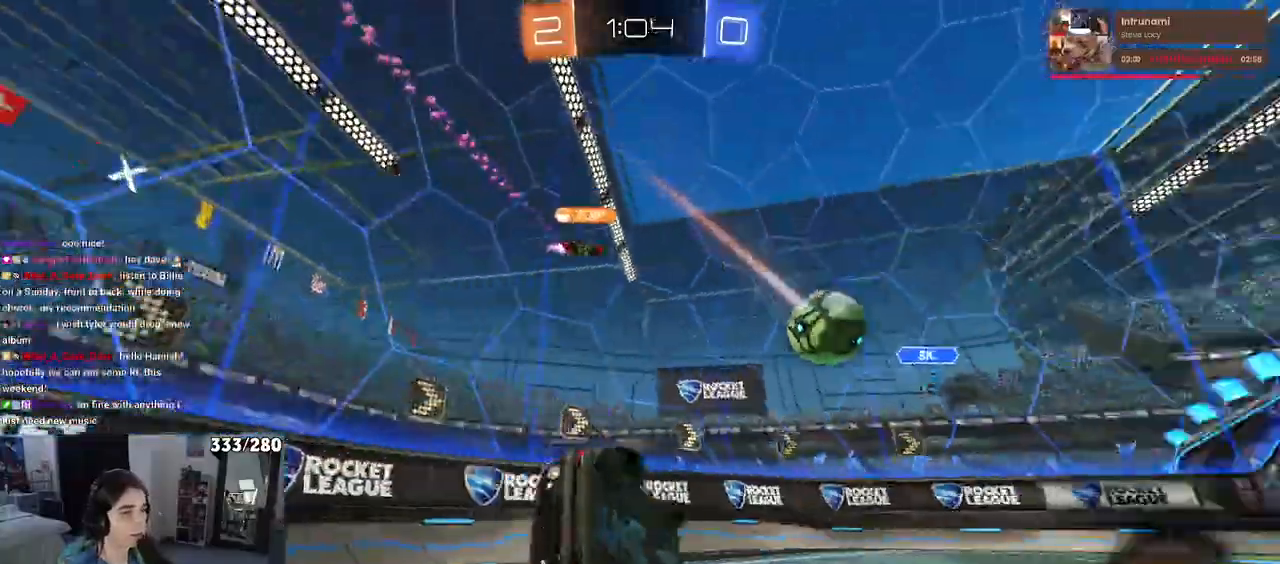
Gameplay with a controller (PlayStation layout); each line is a JSON object with the inputs held at the frame after it (dt_ms = milliseconds from this image to that frame). "events" lists button and stick changes between this image and that frame as [ms after this image, input, new state], when the widget could be followed in between.
{"dt_ms": 500, "buttons": ["R2"], "left_stick": "center", "right_stick": "center", "events": [[133, "SQUARE", "up"], [167, "left_stick", "center"]]}
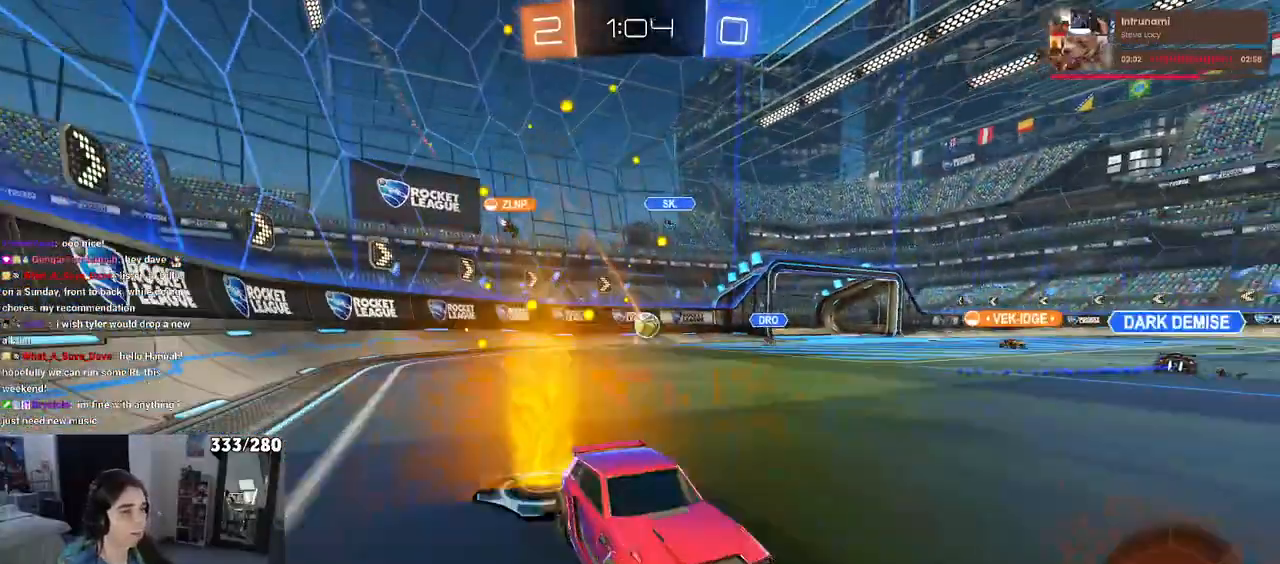
{"dt_ms": 500, "buttons": ["TRIANGLE", "R1", "R2"], "left_stick": "center", "right_stick": "center", "events": [[133, "CROSS", "down"], [150, "R1", "down"], [217, "CROSS", "up"], [217, "left_stick", "up-left"], [267, "CROSS", "down"], [350, "left_stick", "center"], [383, "CROSS", "up"], [467, "TRIANGLE", "down"]]}
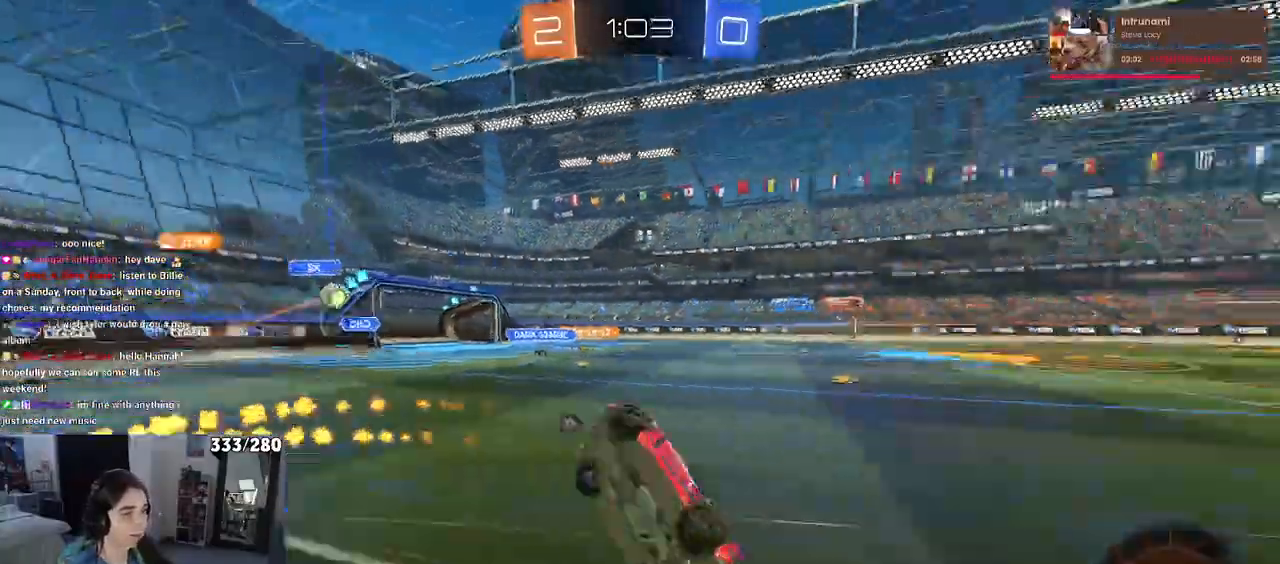
{"dt_ms": 1000, "buttons": ["TRIANGLE", "R2"], "left_stick": "right", "right_stick": "center"}
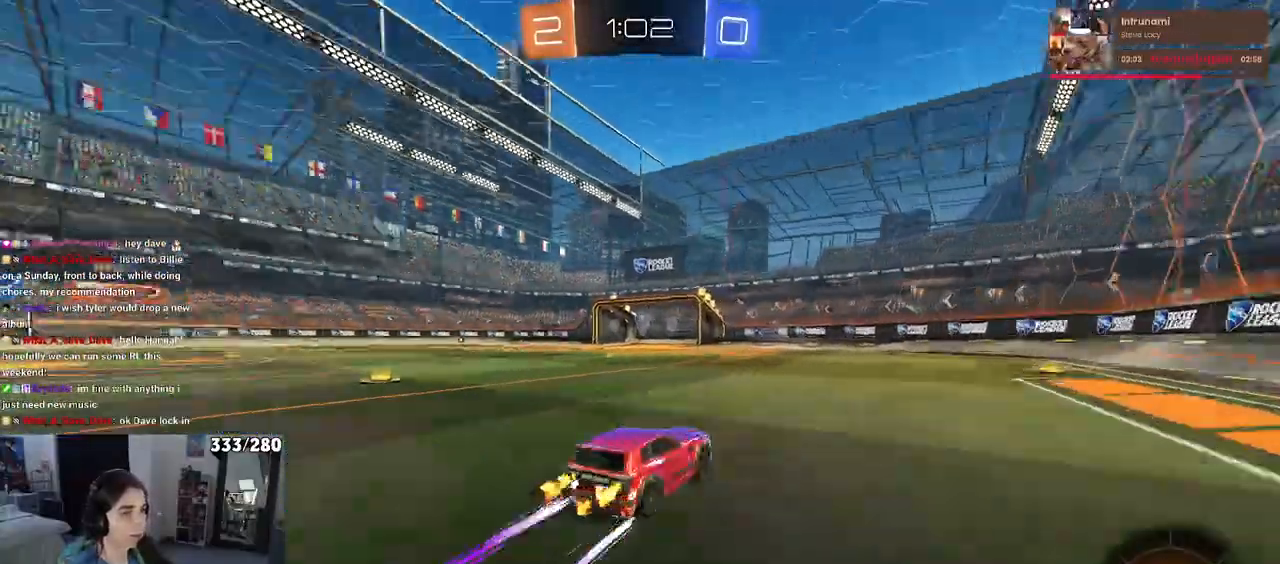
{"dt_ms": 500, "buttons": ["R2"], "left_stick": "center", "right_stick": "center", "events": [[233, "left_stick", "center"], [450, "TRIANGLE", "up"]]}
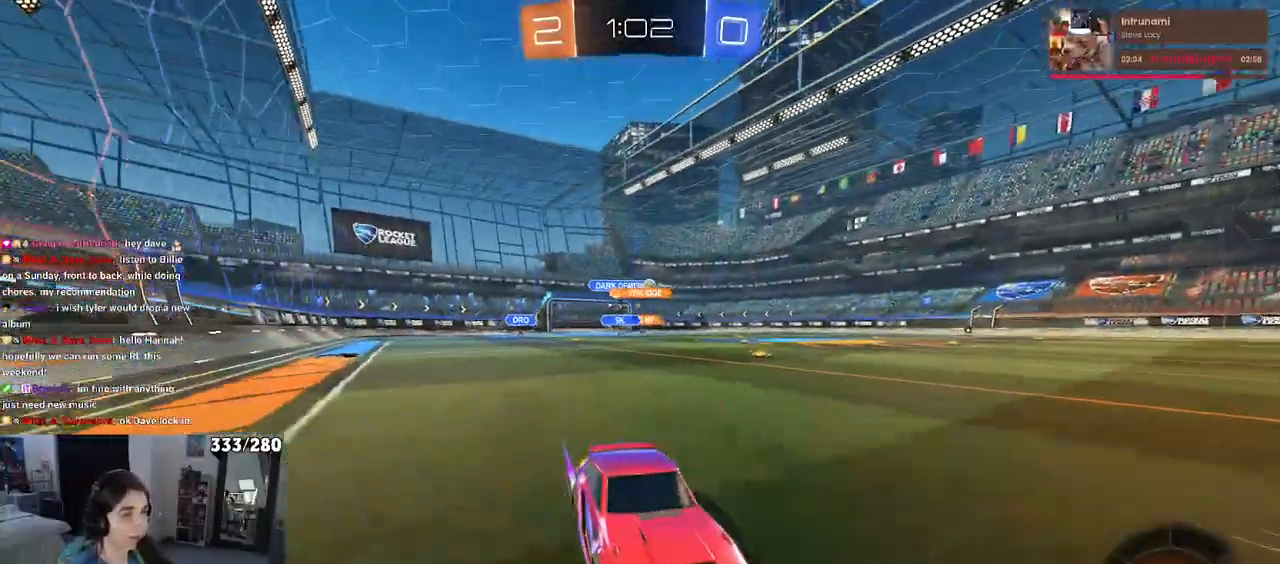
{"dt_ms": 500, "buttons": ["R2"], "left_stick": "left", "right_stick": "center", "events": [[133, "left_stick", "left"]]}
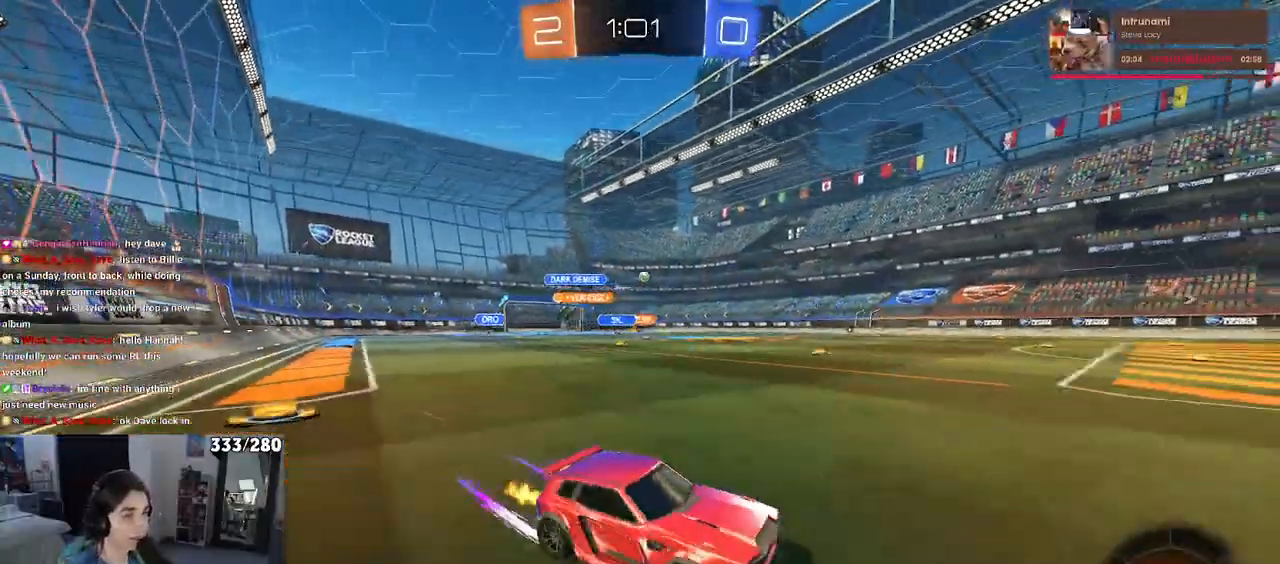
{"dt_ms": 500, "buttons": ["R1", "R2"], "left_stick": "left", "right_stick": "center", "events": [[83, "left_stick", "center"], [300, "R1", "down"], [300, "left_stick", "left"]]}
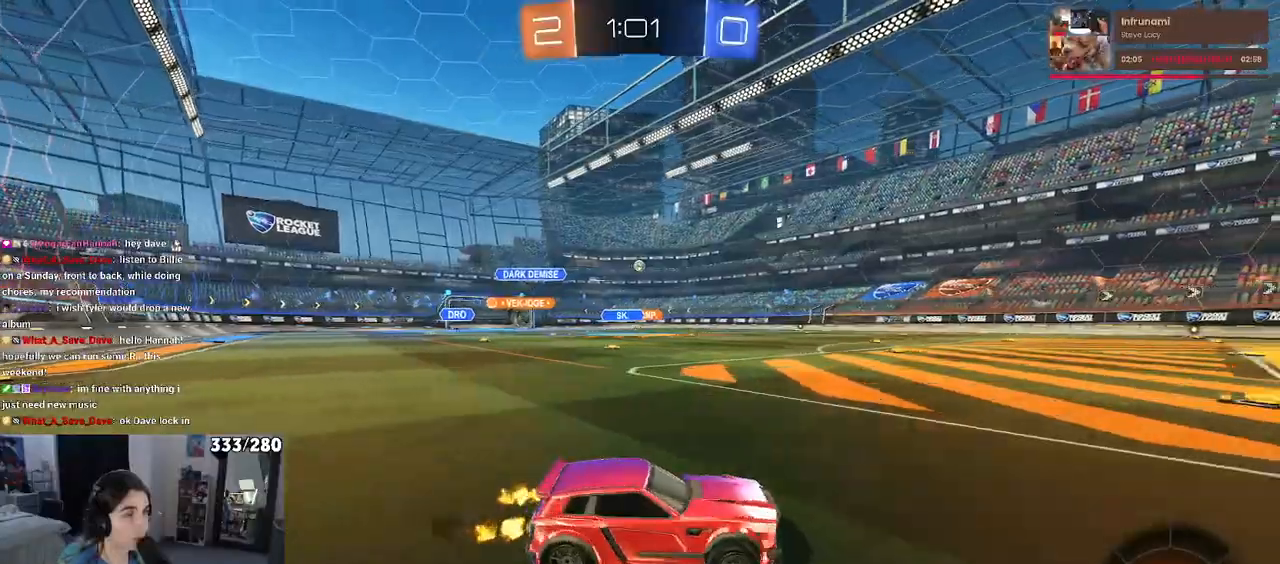
{"dt_ms": 500, "buttons": ["R1", "R2"], "left_stick": "left", "right_stick": "center", "events": [[183, "left_stick", "center"], [500, "left_stick", "left"]]}
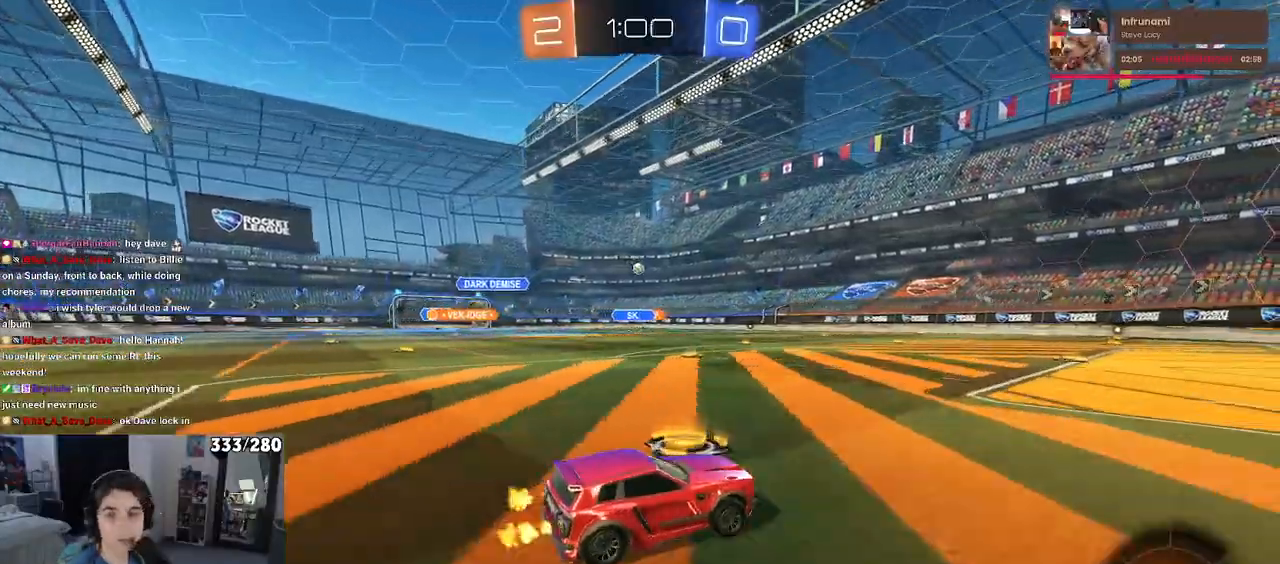
{"dt_ms": 500, "buttons": ["R2"], "left_stick": "center", "right_stick": "center", "events": [[200, "left_stick", "center"], [300, "R1", "up"]]}
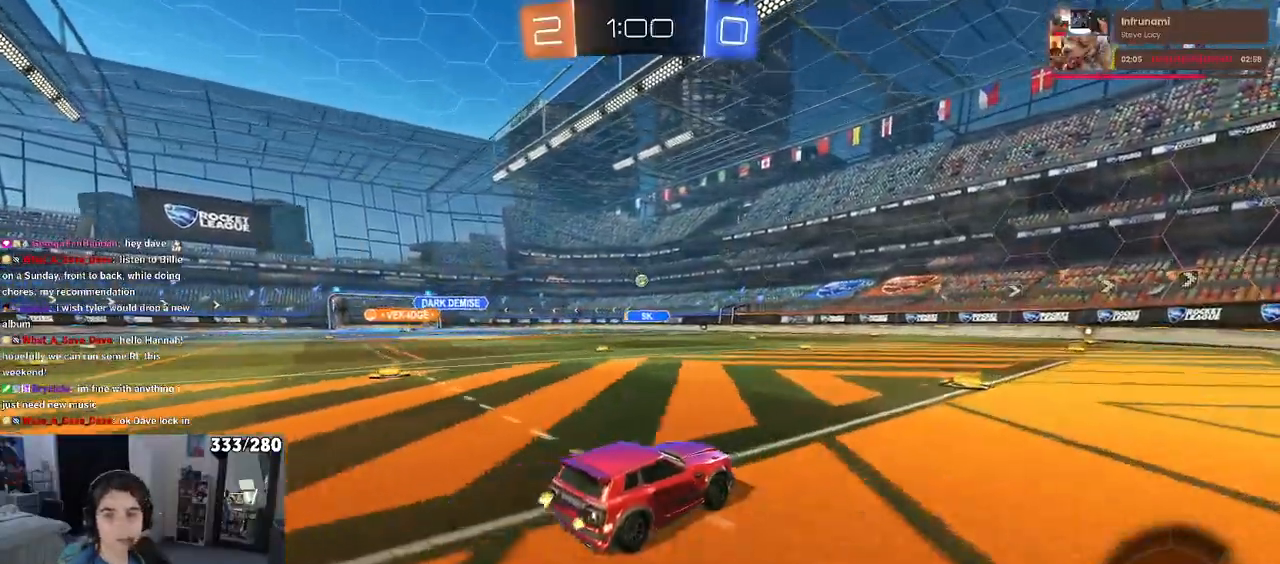
{"dt_ms": 500, "buttons": ["R2"], "left_stick": "center", "right_stick": "center", "events": []}
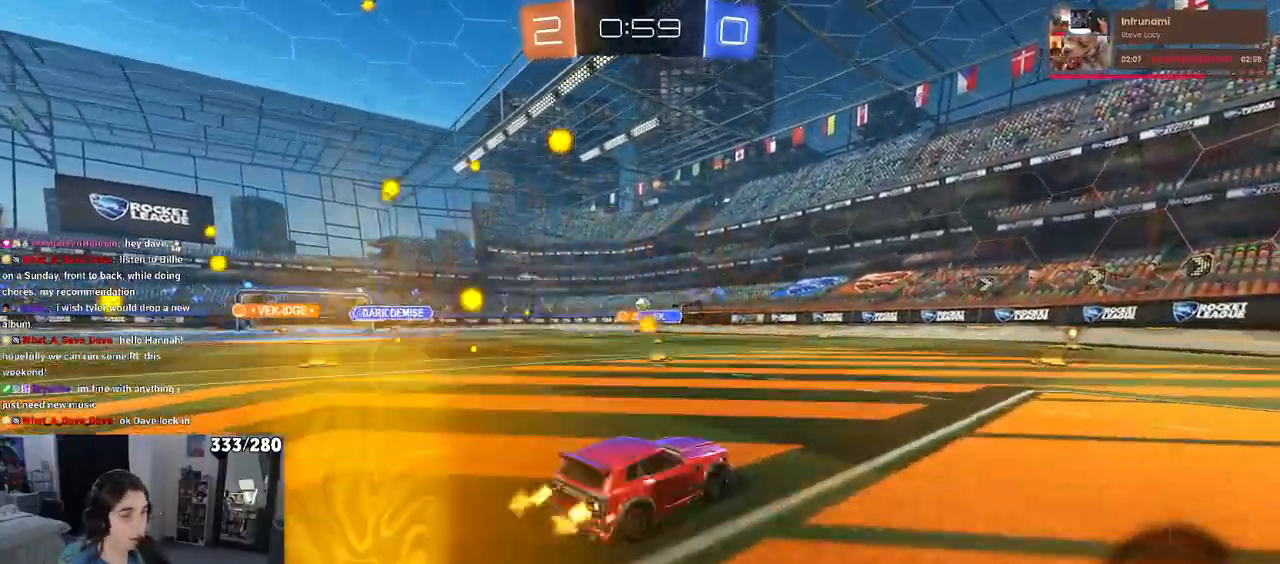
{"dt_ms": 500, "buttons": ["R2"], "left_stick": "center", "right_stick": "center", "events": []}
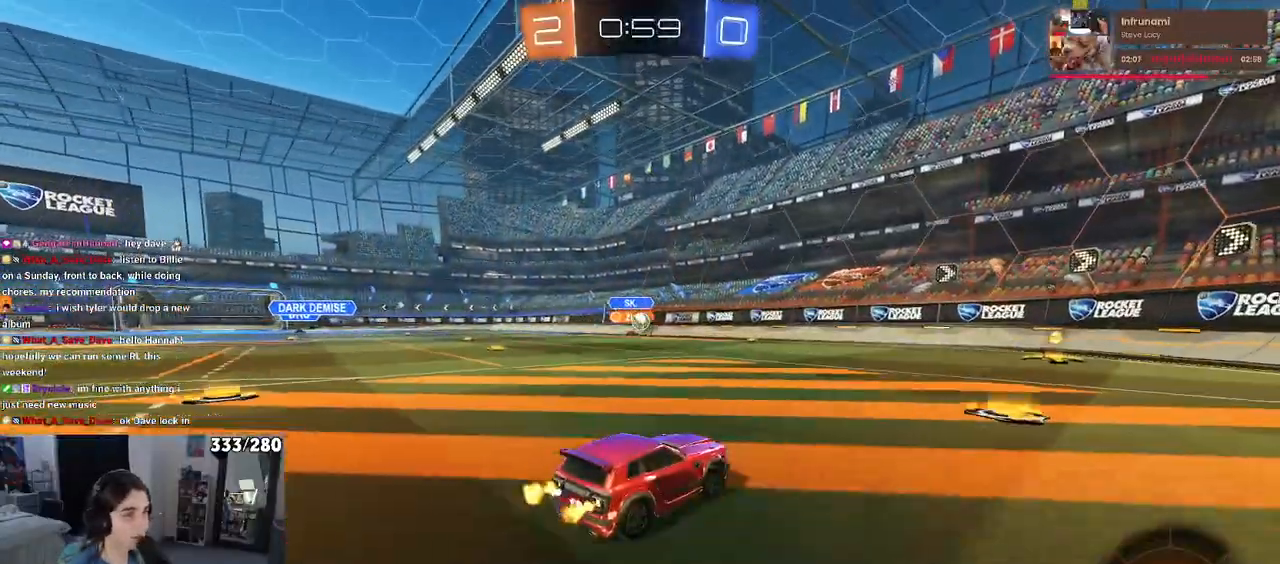
{"dt_ms": 500, "buttons": ["SQUARE", "R2"], "left_stick": "down-right", "right_stick": "center", "events": [[433, "left_stick", "down-right"], [467, "SQUARE", "down"]]}
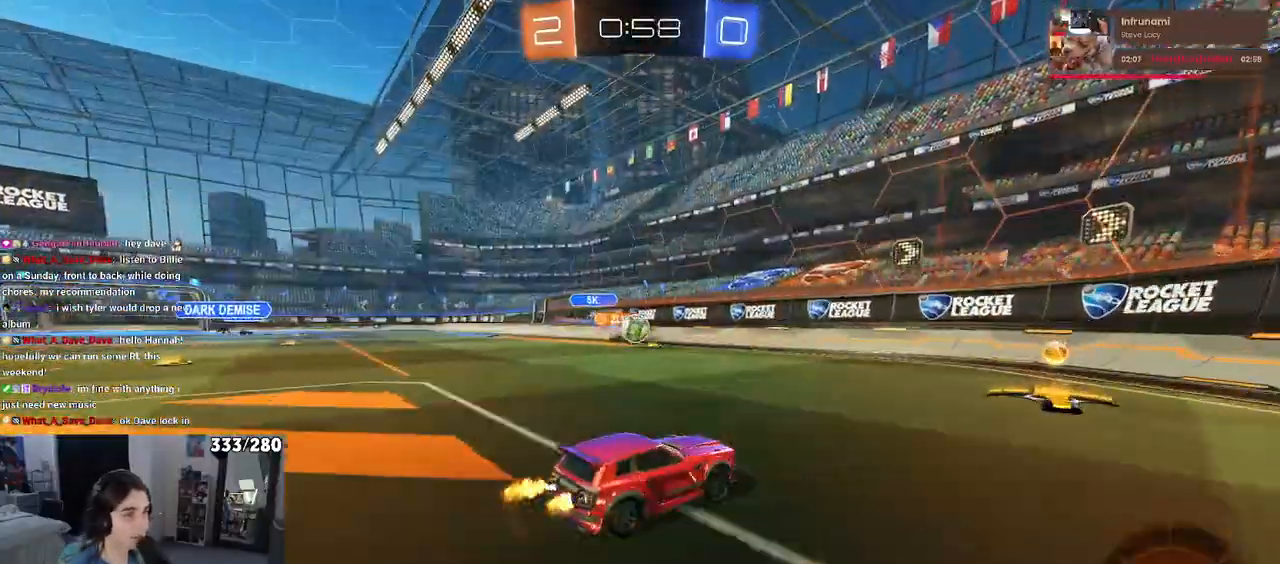
{"dt_ms": 500, "buttons": ["R2"], "left_stick": "down-right", "right_stick": "center", "events": [[133, "SQUARE", "up"]]}
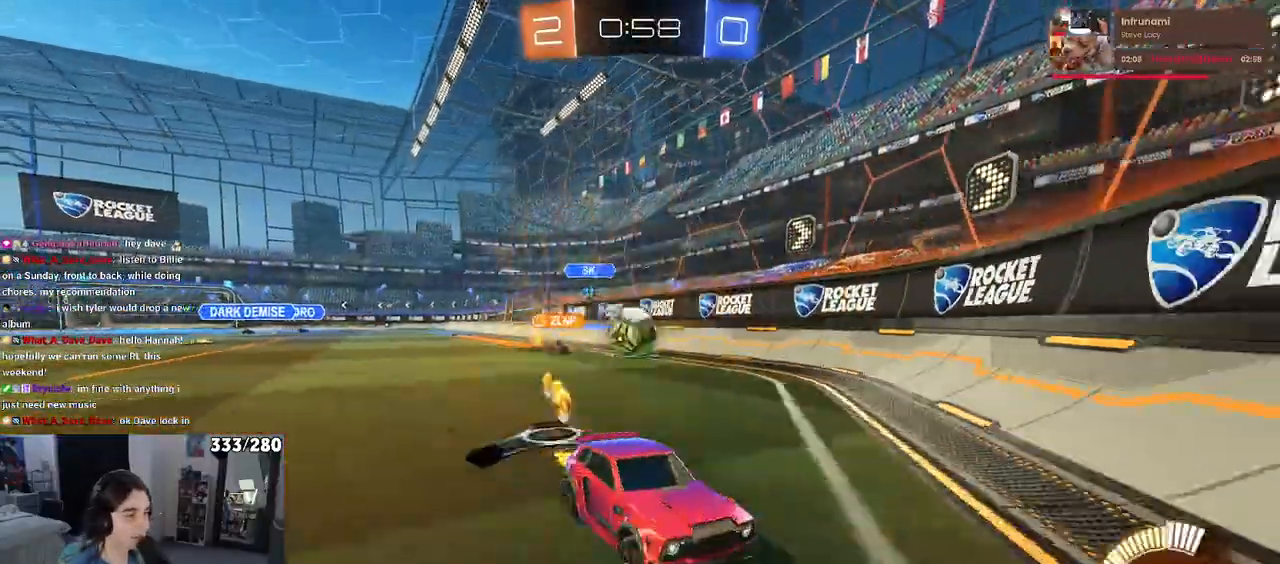
{"dt_ms": 500, "buttons": ["R2"], "left_stick": "left", "right_stick": "center", "events": [[50, "left_stick", "center"], [100, "left_stick", "left"], [133, "L2", "down"], [250, "R2", "up"], [267, "L2", "up"], [300, "R2", "down"], [317, "SQUARE", "down"], [383, "SQUARE", "up"]]}
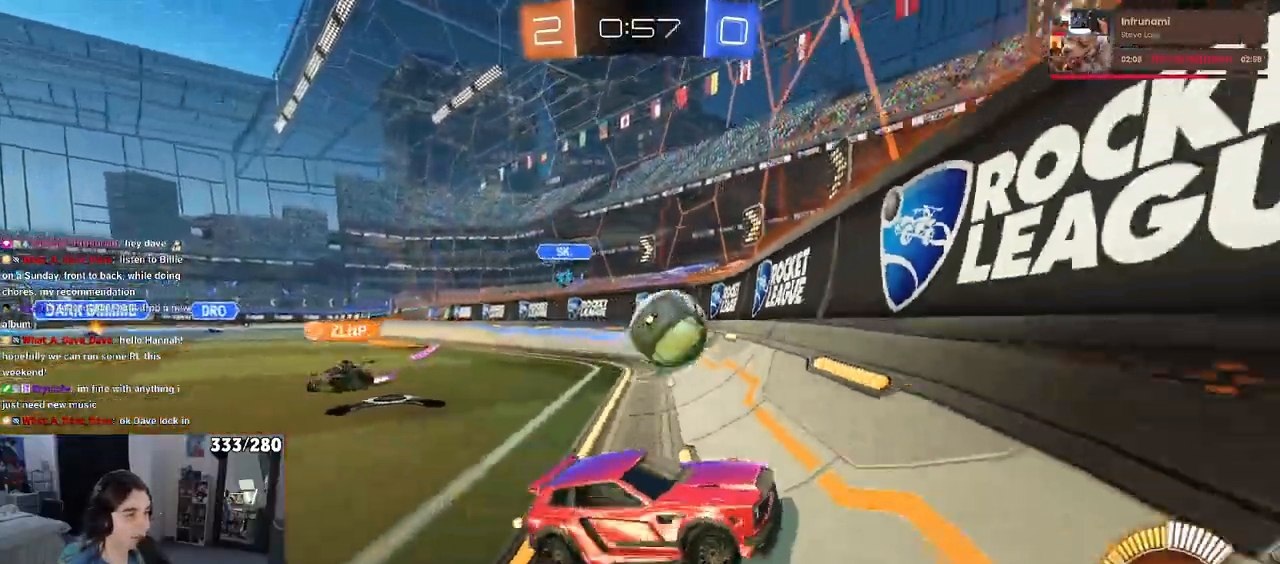
{"dt_ms": 500, "buttons": ["R1", "R2"], "left_stick": "center", "right_stick": "center", "events": [[100, "R1", "down"], [367, "left_stick", "center"]]}
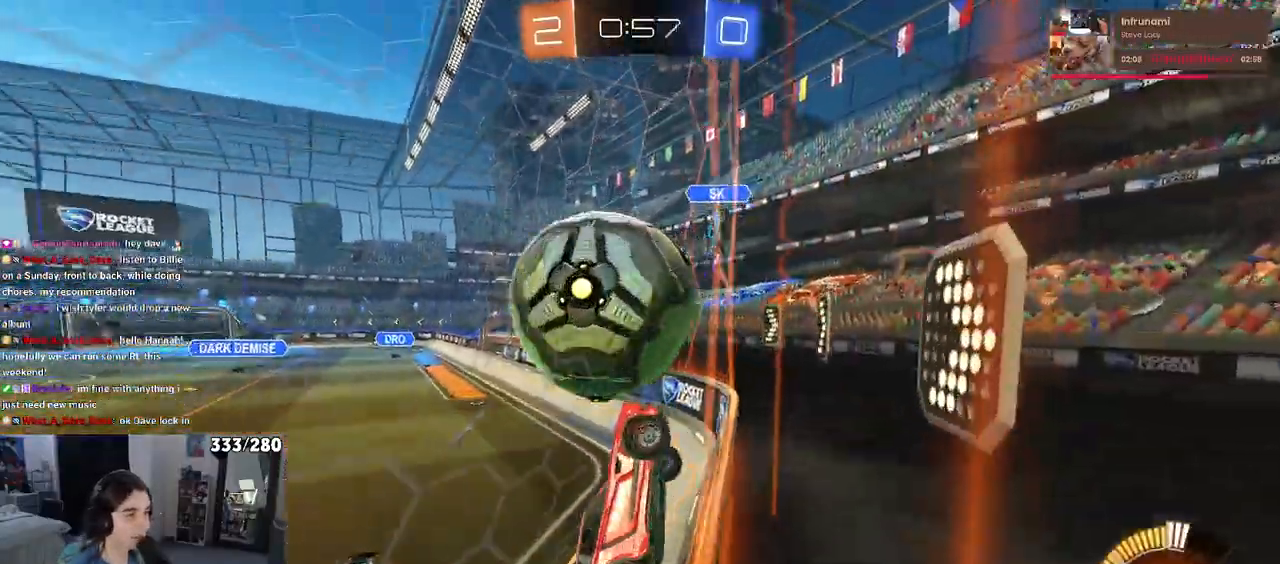
{"dt_ms": 500, "buttons": ["L1", "R1", "R2"], "left_stick": "up-right", "right_stick": "center", "events": [[83, "left_stick", "down-right"], [117, "CROSS", "down"], [133, "L1", "down"], [267, "left_stick", "center"], [300, "CROSS", "up"], [483, "left_stick", "up-right"]]}
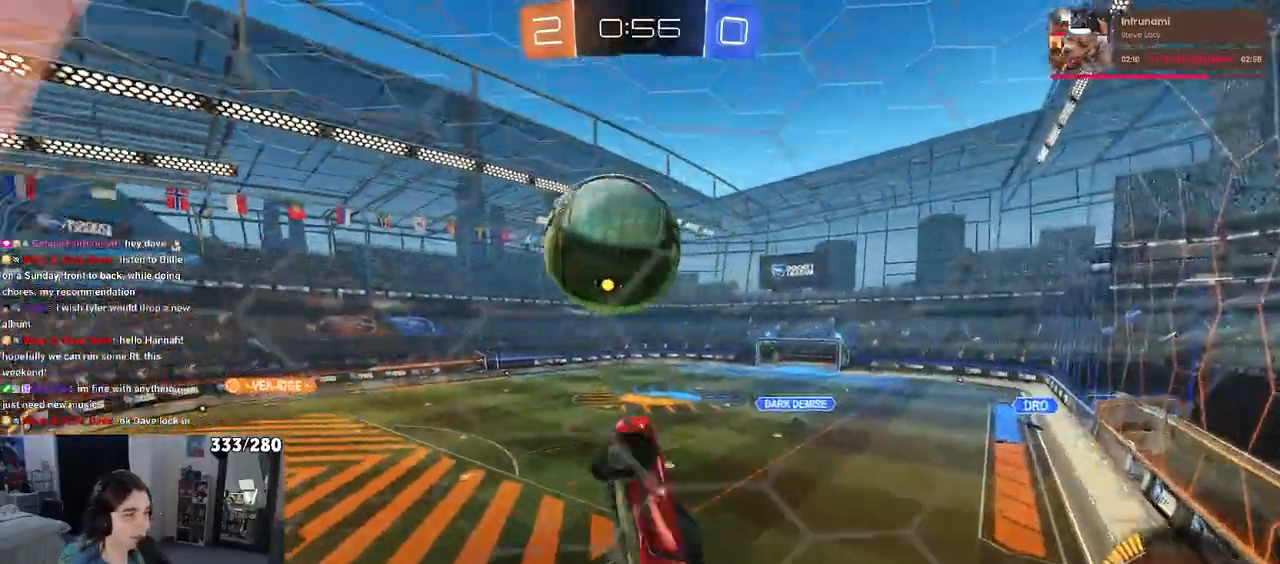
{"dt_ms": 500, "buttons": ["R2"], "left_stick": "center", "right_stick": "center", "events": [[50, "left_stick", "up"], [150, "left_stick", "up-left"], [383, "L1", "up"], [383, "R1", "up"], [450, "left_stick", "center"]]}
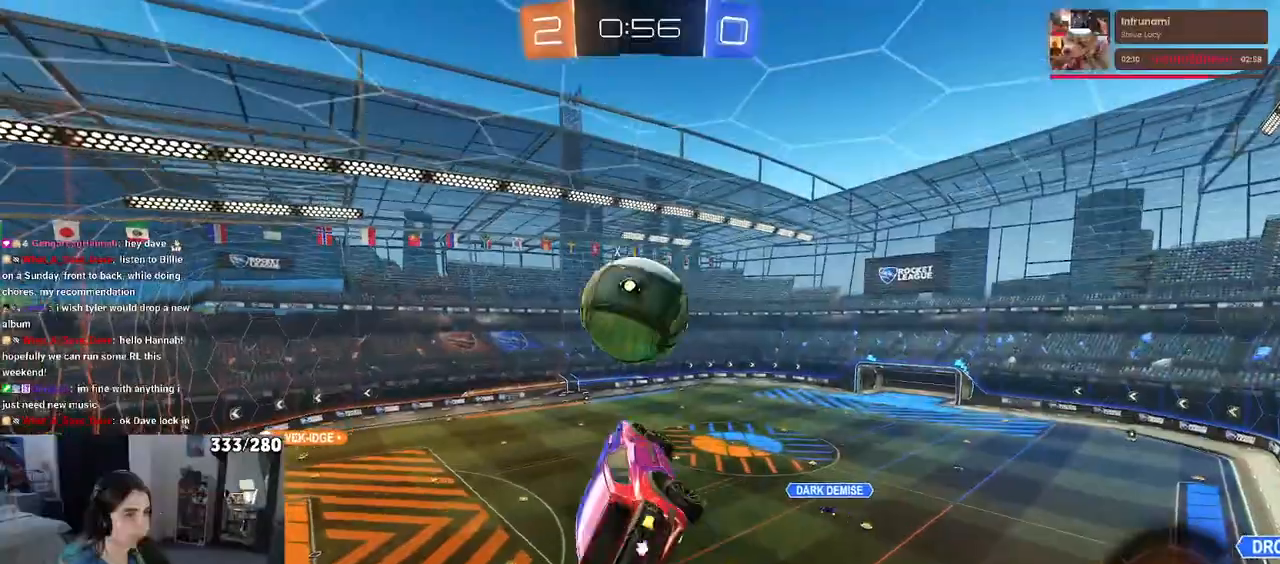
{"dt_ms": 500, "buttons": ["R2"], "left_stick": "down", "right_stick": "center", "events": [[350, "left_stick", "up-left"], [400, "CROSS", "down"], [483, "left_stick", "down"], [500, "CROSS", "up"]]}
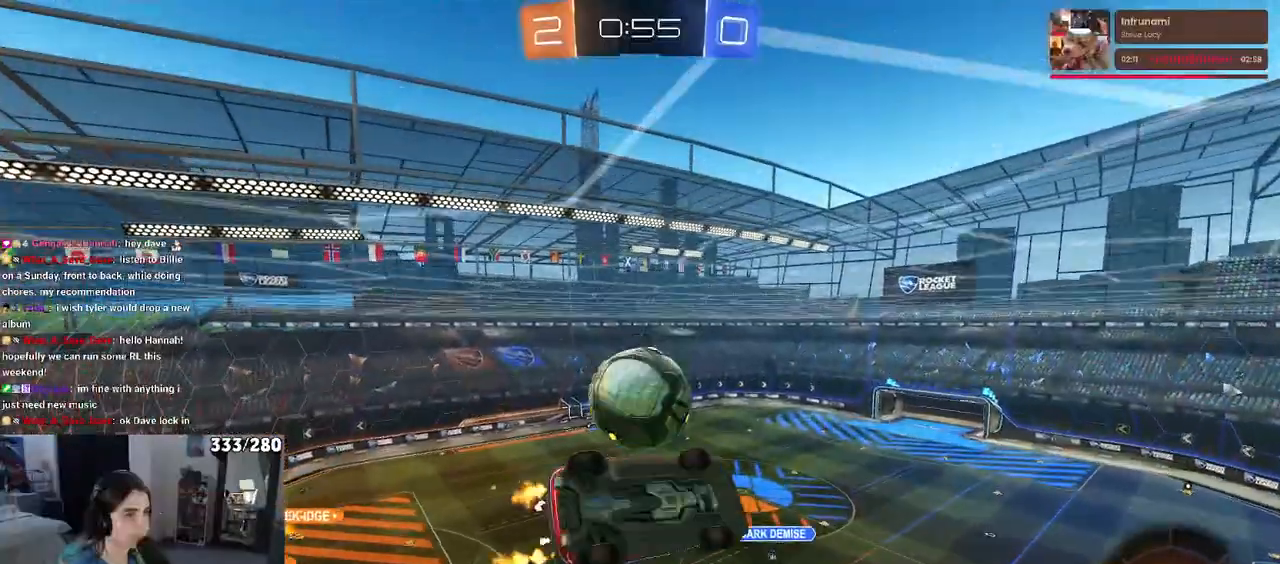
{"dt_ms": 500, "buttons": ["L1", "R1", "R2"], "left_stick": "down-right", "right_stick": "center", "events": [[100, "left_stick", "center"], [417, "left_stick", "down-right"], [450, "L1", "down"], [450, "R1", "down"]]}
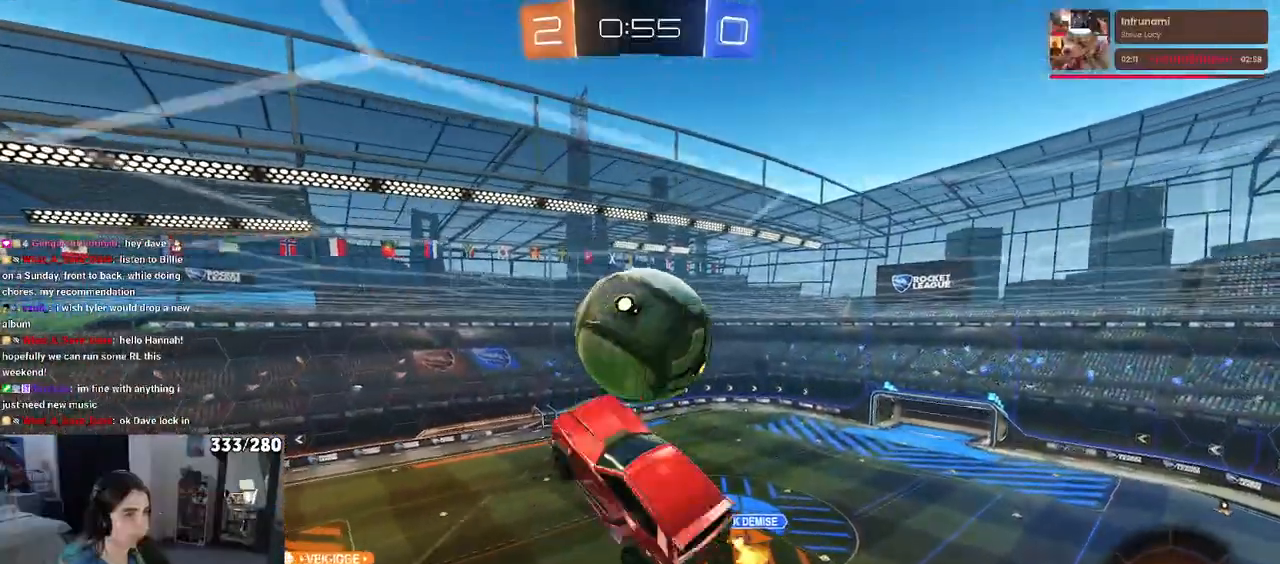
{"dt_ms": 500, "buttons": ["L1"], "left_stick": "left", "right_stick": "center", "events": [[150, "left_stick", "up-right"], [233, "left_stick", "up"], [333, "R1", "up"], [367, "left_stick", "up-left"], [433, "R2", "up"], [467, "left_stick", "left"]]}
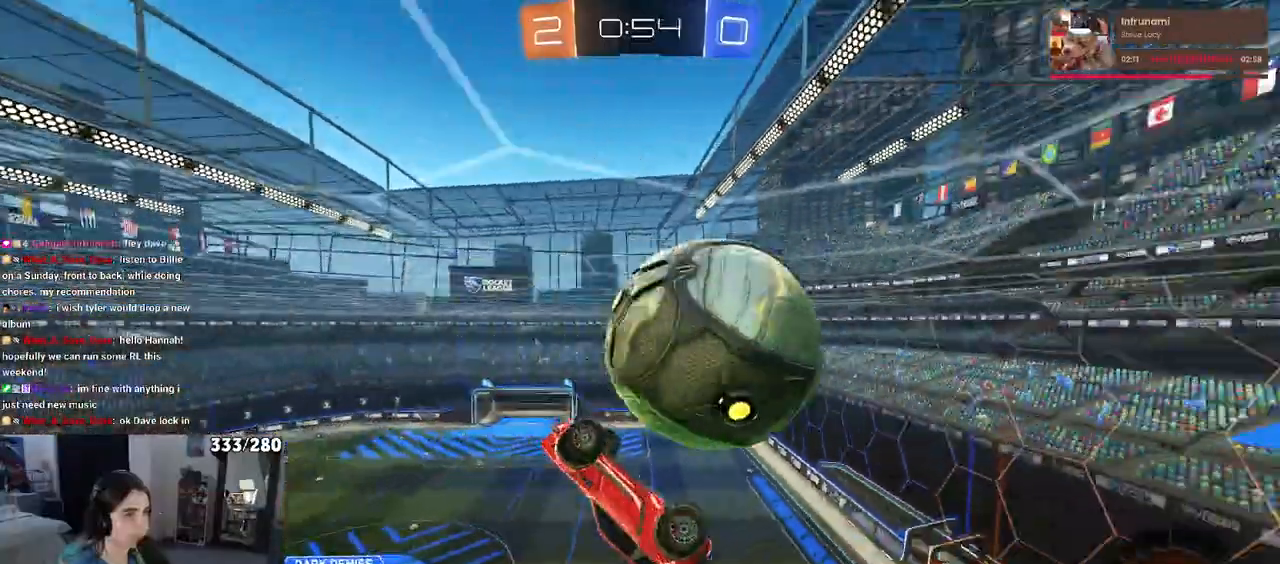
{"dt_ms": 500, "buttons": [], "left_stick": "center", "right_stick": "center", "events": [[17, "R2", "down"], [50, "L1", "up"], [133, "R2", "up"], [283, "left_stick", "down-right"], [400, "left_stick", "center"]]}
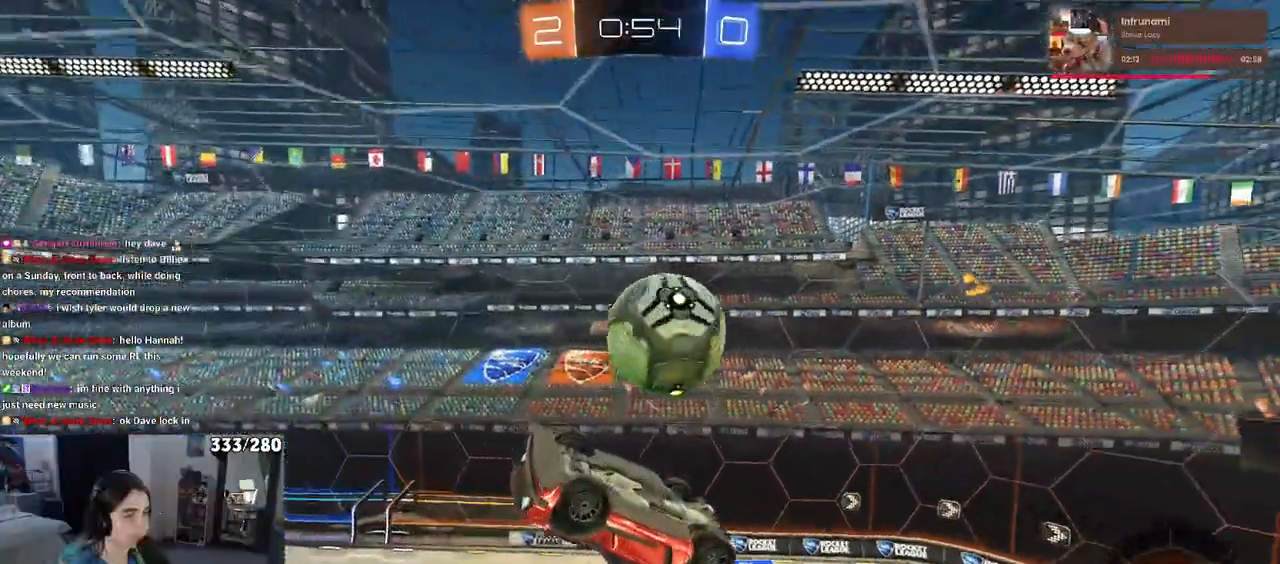
{"dt_ms": 500, "buttons": [], "left_stick": "center", "right_stick": "center", "events": [[167, "R2", "down"], [233, "R2", "up"]]}
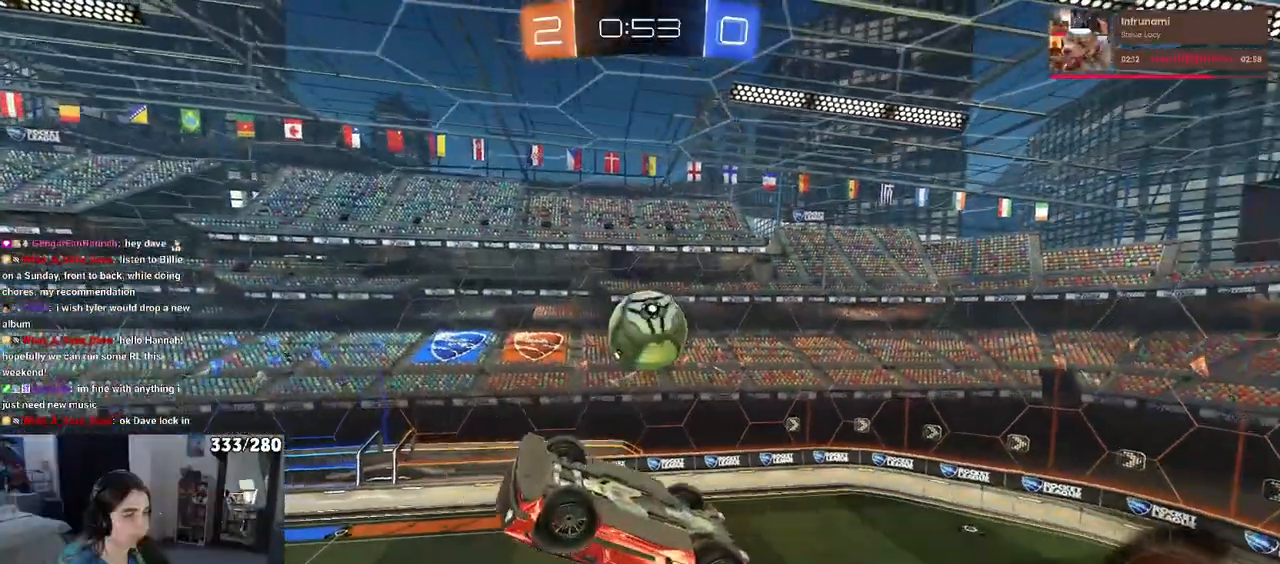
{"dt_ms": 500, "buttons": [], "left_stick": "center", "right_stick": "center", "events": [[317, "SQUARE", "down"], [333, "left_stick", "right"], [417, "SQUARE", "up"], [483, "left_stick", "center"]]}
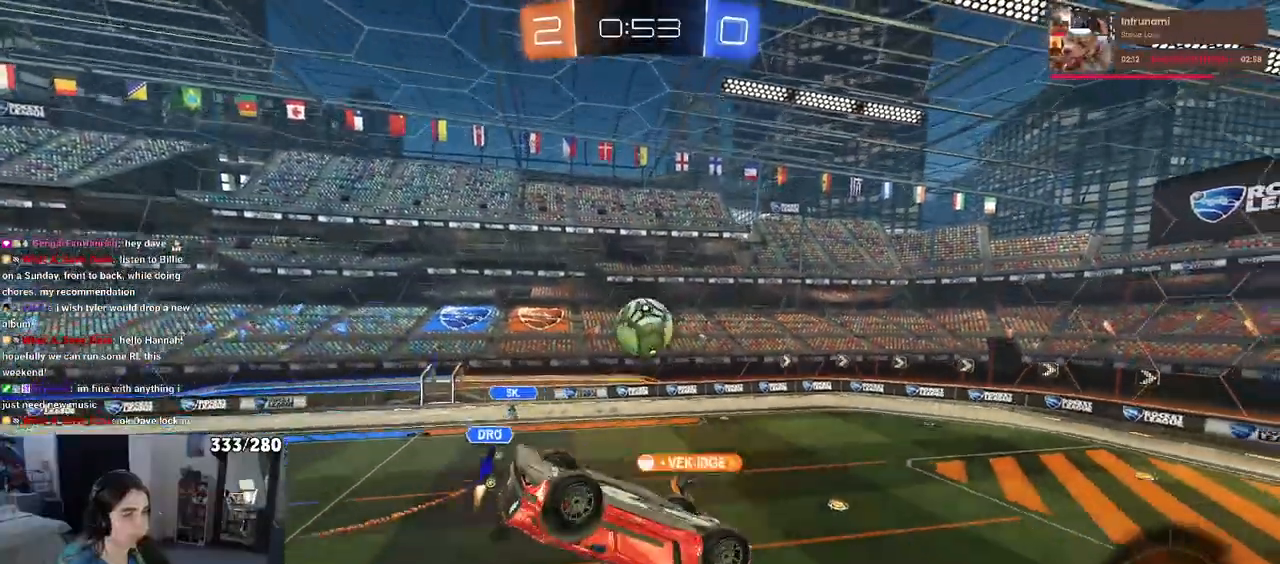
{"dt_ms": 500, "buttons": [], "left_stick": "center", "right_stick": "center", "events": []}
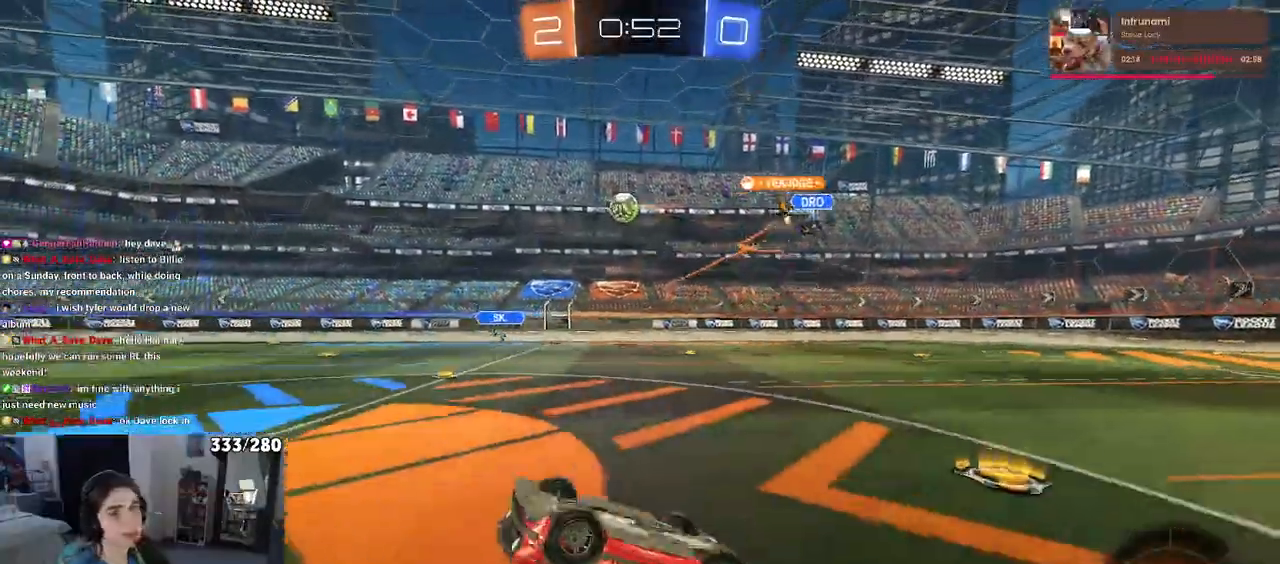
{"dt_ms": 500, "buttons": [], "left_stick": "left", "right_stick": "center", "events": [[183, "left_stick", "left"]]}
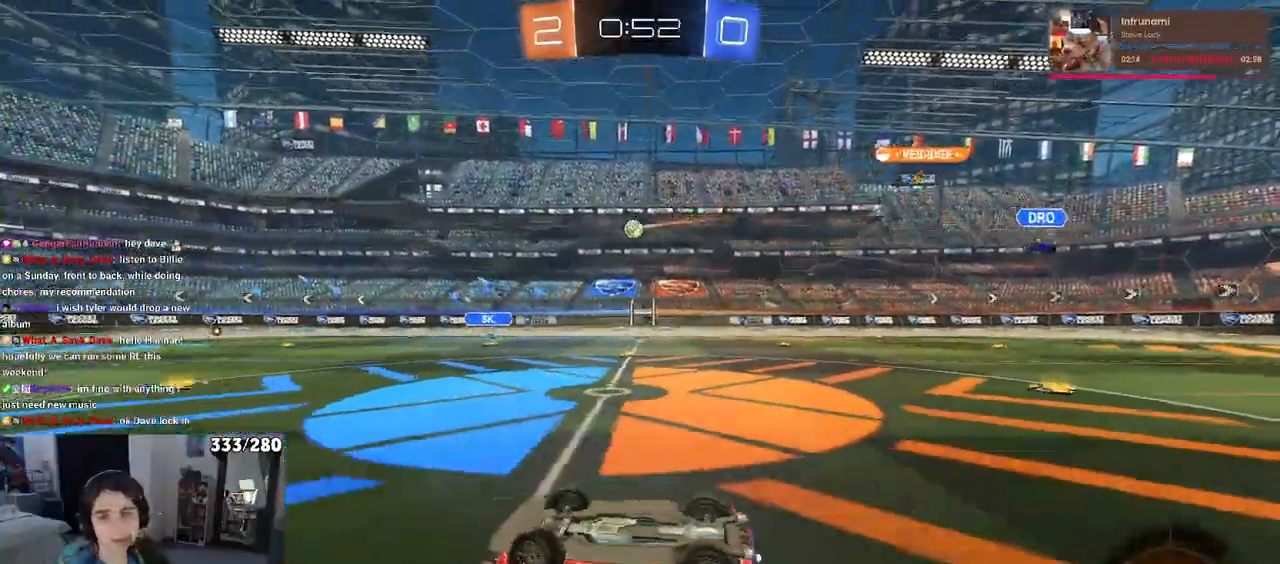
{"dt_ms": 500, "buttons": [], "left_stick": "left", "right_stick": "center", "events": [[300, "CROSS", "down"], [367, "CROSS", "up"]]}
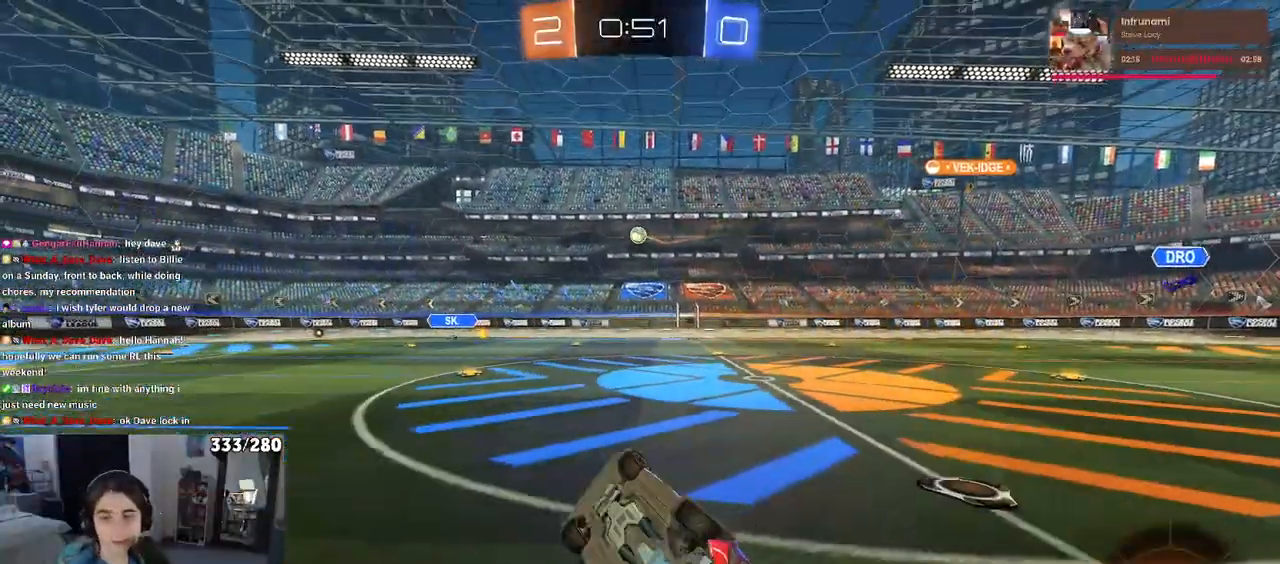
{"dt_ms": 500, "buttons": ["R2"], "left_stick": "right", "right_stick": "center", "events": [[150, "left_stick", "center"], [183, "R2", "down"], [483, "left_stick", "right"]]}
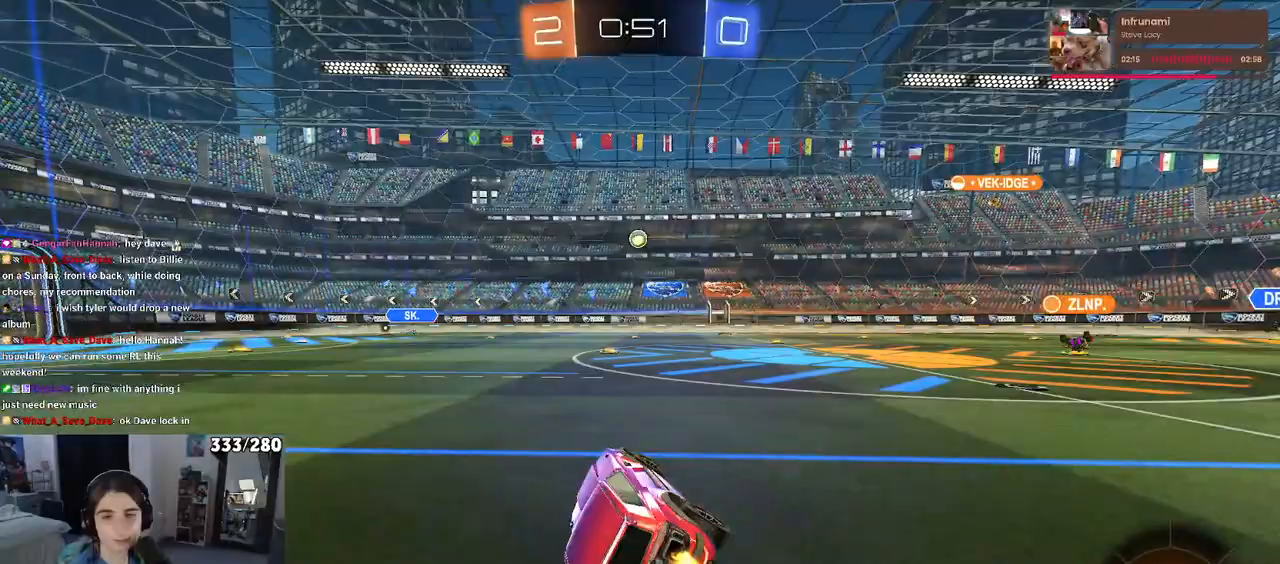
{"dt_ms": 500, "buttons": ["R2"], "left_stick": "right", "right_stick": "center", "events": []}
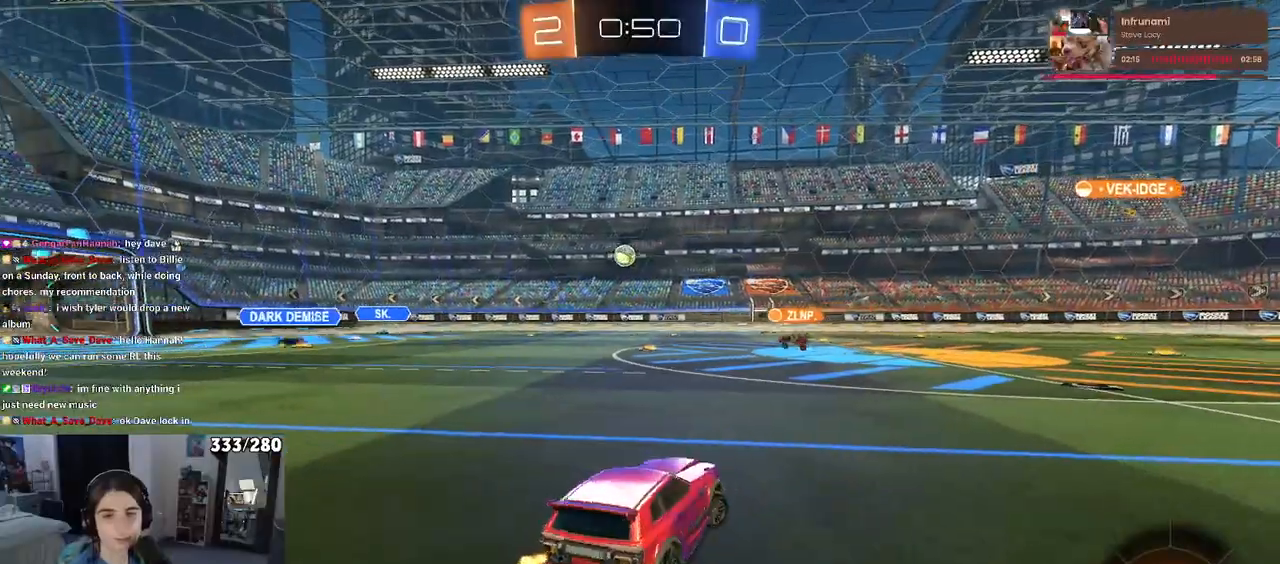
{"dt_ms": 500, "buttons": ["R2"], "left_stick": "right", "right_stick": "center", "events": []}
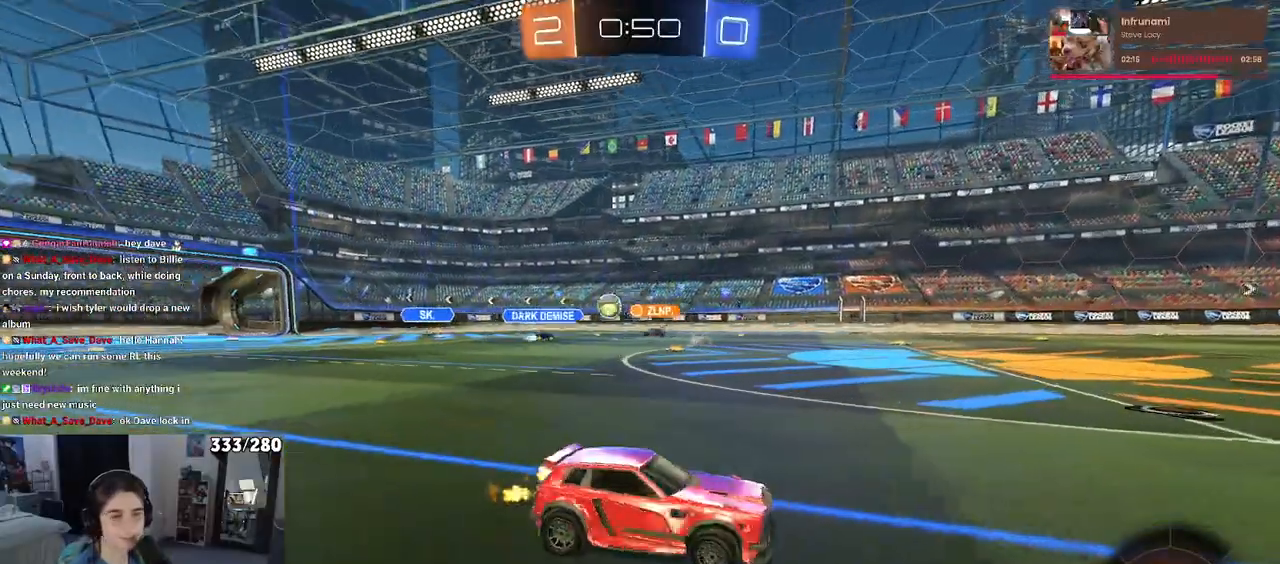
{"dt_ms": 500, "buttons": ["R2"], "left_stick": "center", "right_stick": "center", "events": [[317, "left_stick", "center"]]}